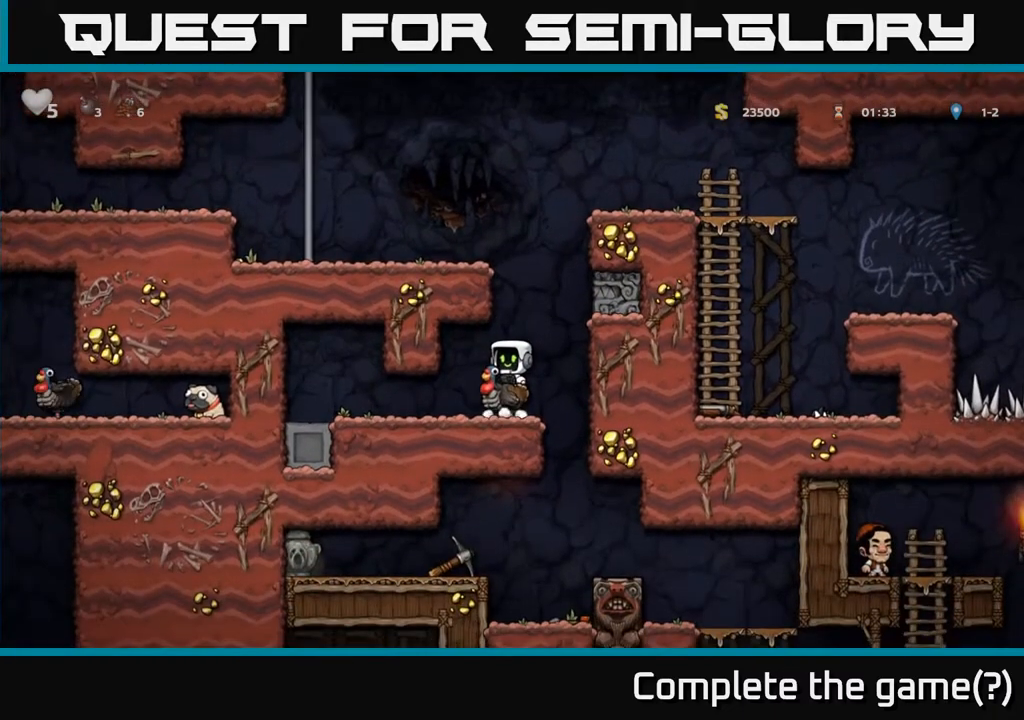
Gameplay with a controller (Xbox layout); each line is a JSON object with the inputs held at the frame after it. "events" lists button and stick changes between this image and that frame as [ms after this image, input, new state], when the widget could be followed in between.
{"buttons": [], "left_stick": "center", "right_stick": "center", "events": []}
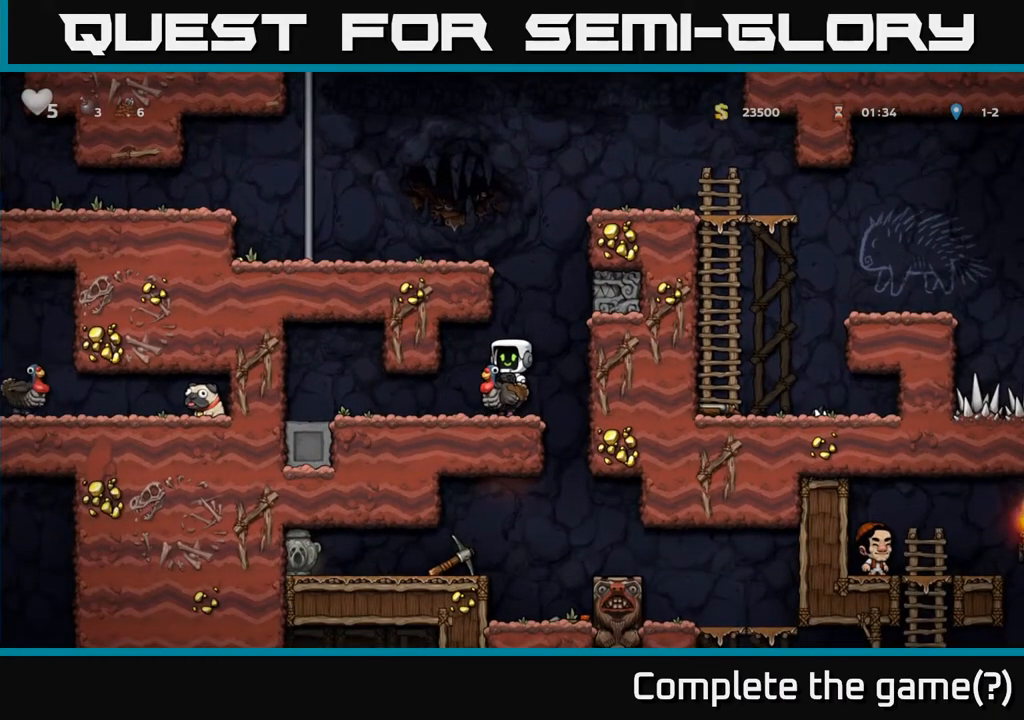
{"buttons": ["A", "DPAD_LEFT"], "left_stick": "center", "right_stick": "center", "events": [[183, "DPAD_RIGHT", "down"], [217, "A", "down"], [333, "DPAD_RIGHT", "up"], [350, "A", "up"], [400, "A", "down"], [433, "DPAD_LEFT", "down"]]}
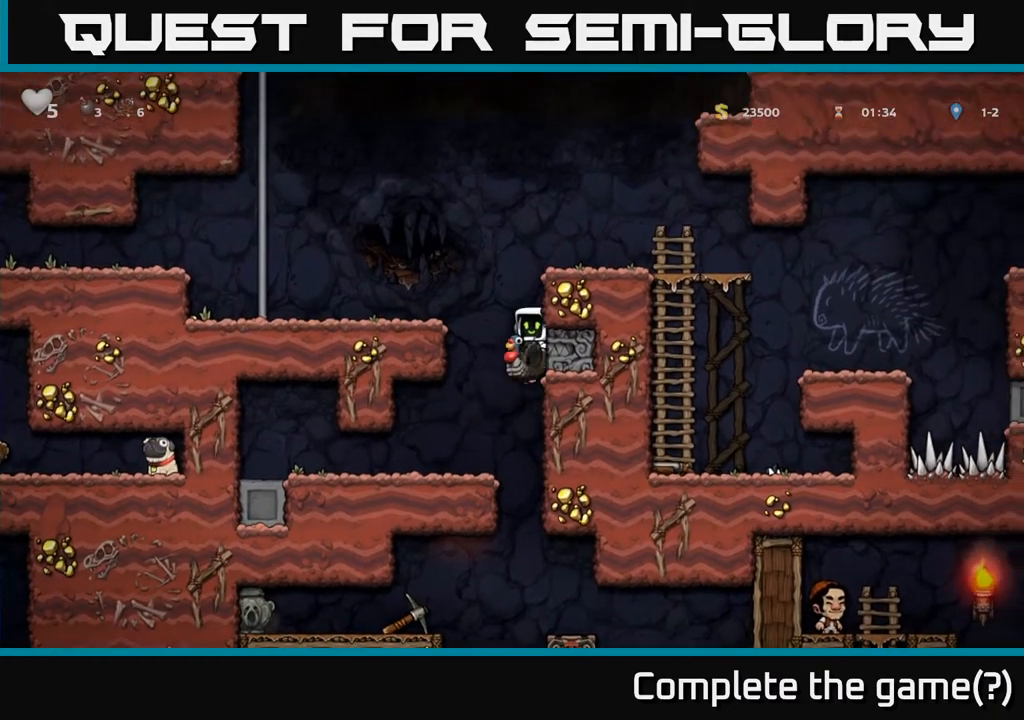
{"buttons": ["A", "DPAD_RIGHT"], "left_stick": "center", "right_stick": "center", "events": [[183, "A", "up"], [333, "DPAD_LEFT", "up"], [400, "DPAD_RIGHT", "down"], [500, "A", "down"]]}
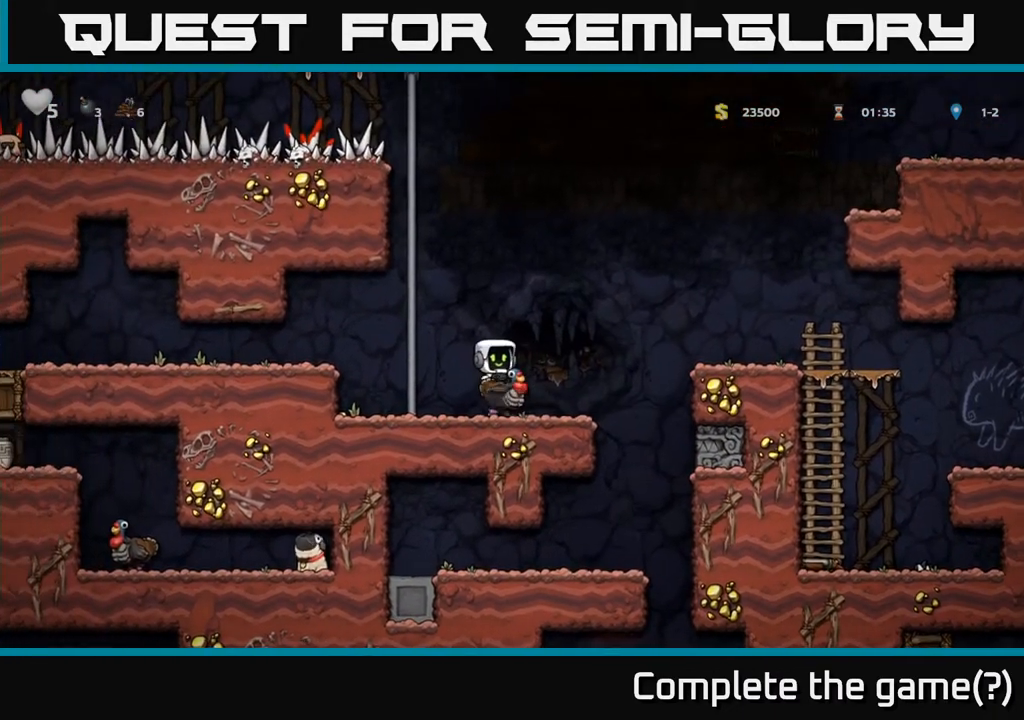
{"buttons": ["DPAD_RIGHT"], "left_stick": "center", "right_stick": "center", "events": [[267, "A", "up"]]}
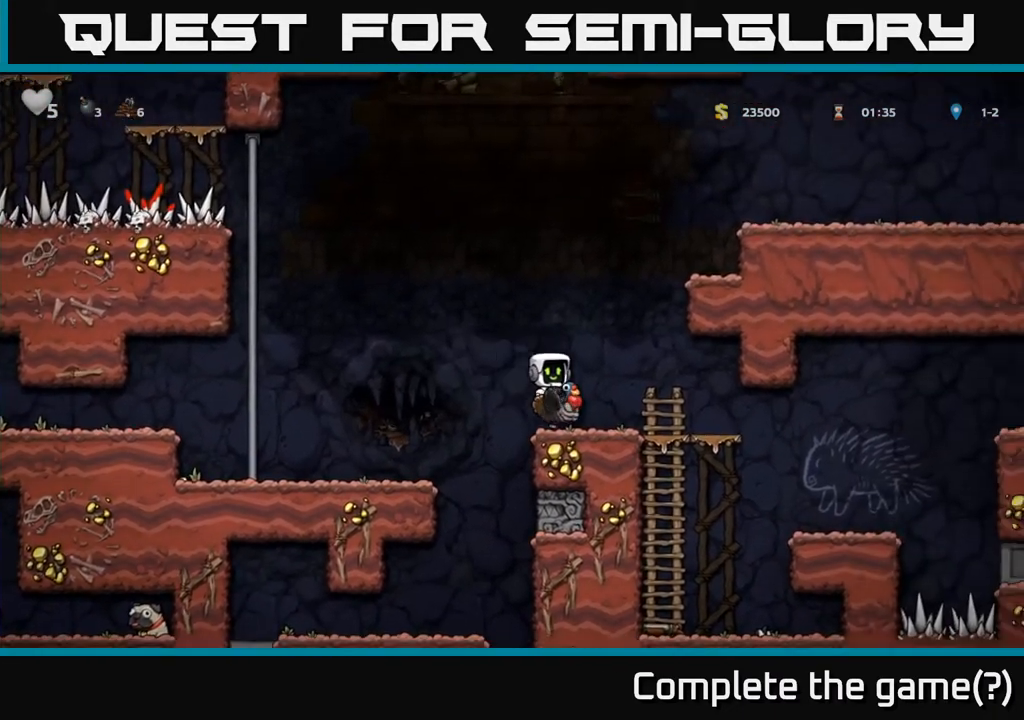
{"buttons": ["DPAD_RIGHT"], "left_stick": "center", "right_stick": "center", "events": []}
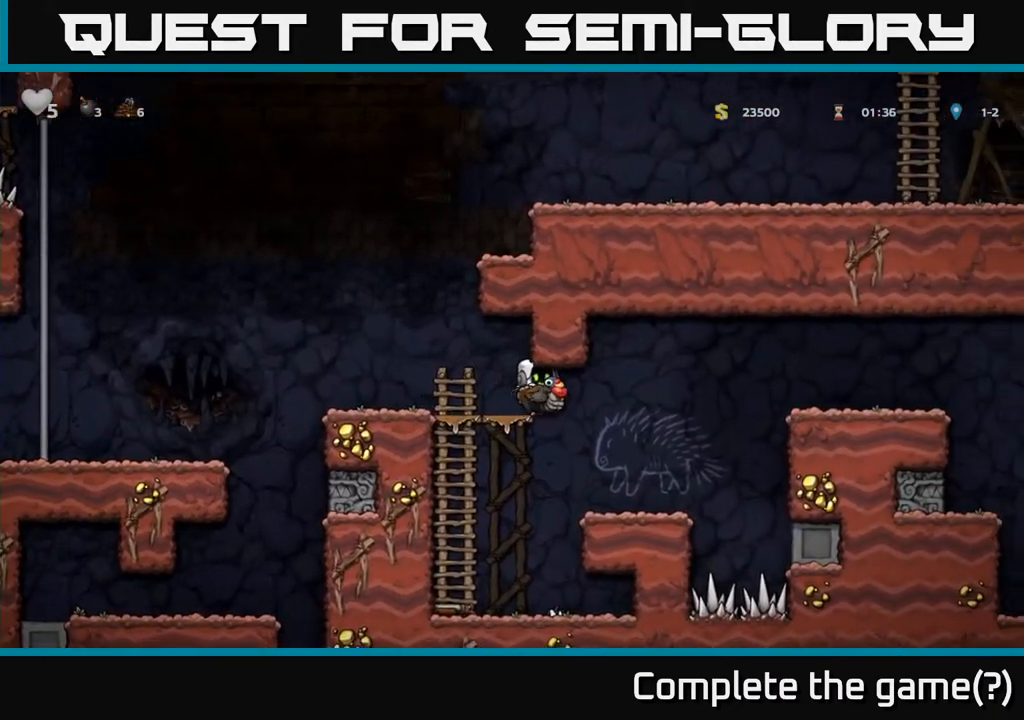
{"buttons": ["A", "DPAD_RIGHT"], "left_stick": "center", "right_stick": "center", "events": [[33, "DPAD_RIGHT", "up"], [250, "DPAD_RIGHT", "down"], [467, "A", "down"]]}
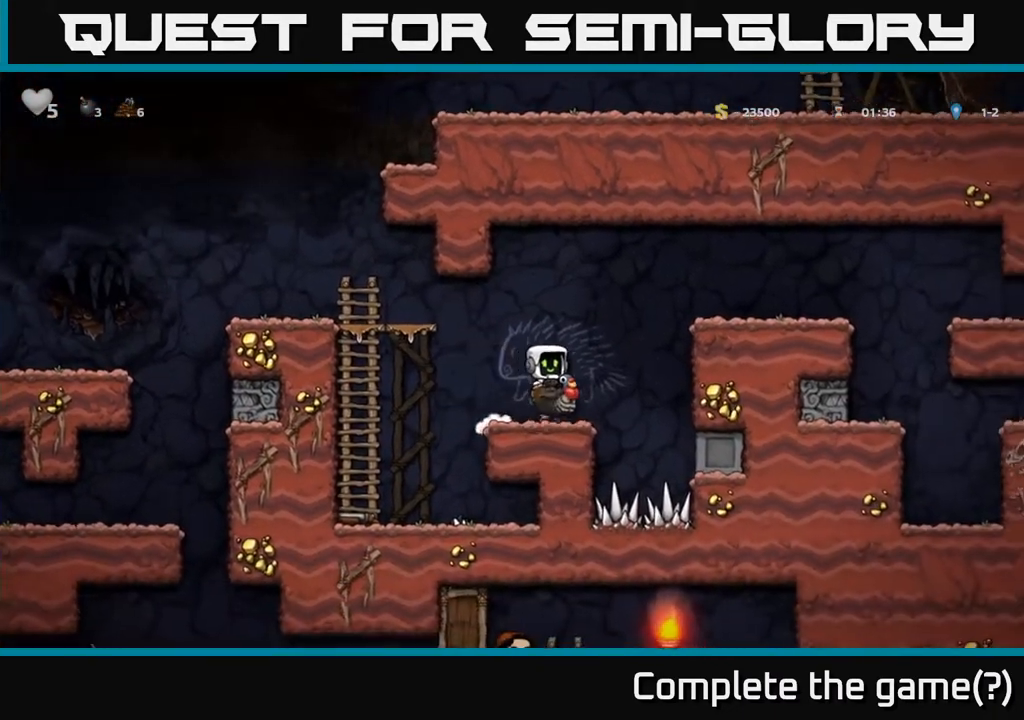
{"buttons": [], "left_stick": "center", "right_stick": "center", "events": [[100, "A", "up"], [150, "A", "down"], [300, "A", "up"], [433, "DPAD_RIGHT", "up"]]}
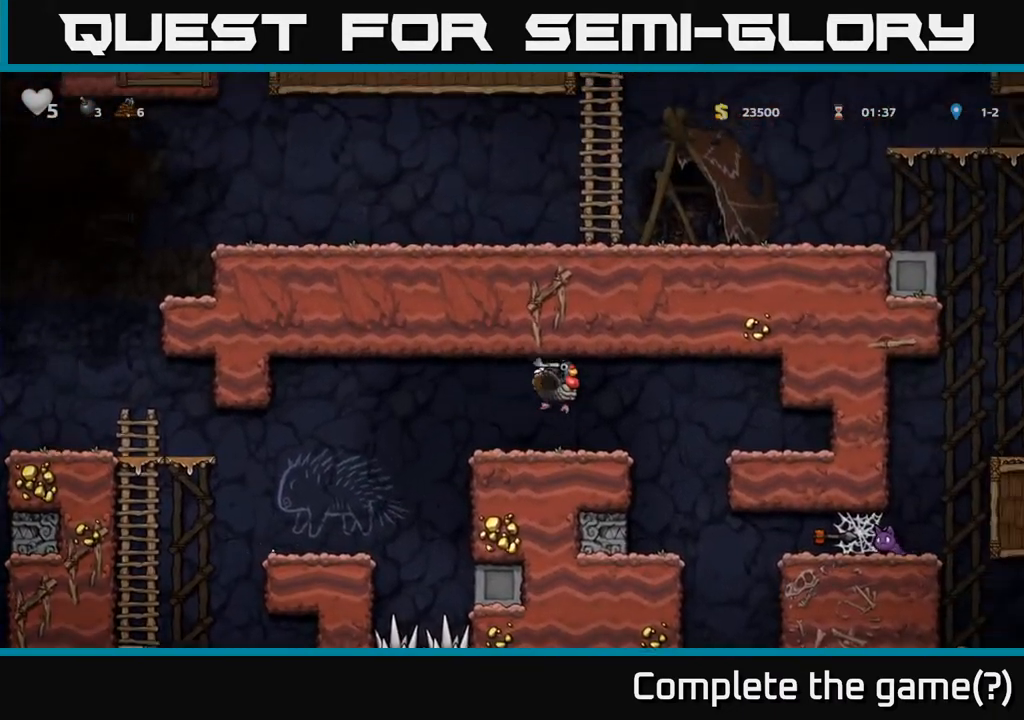
{"buttons": ["DPAD_LEFT"], "left_stick": "center", "right_stick": "center", "events": [[450, "DPAD_LEFT", "down"]]}
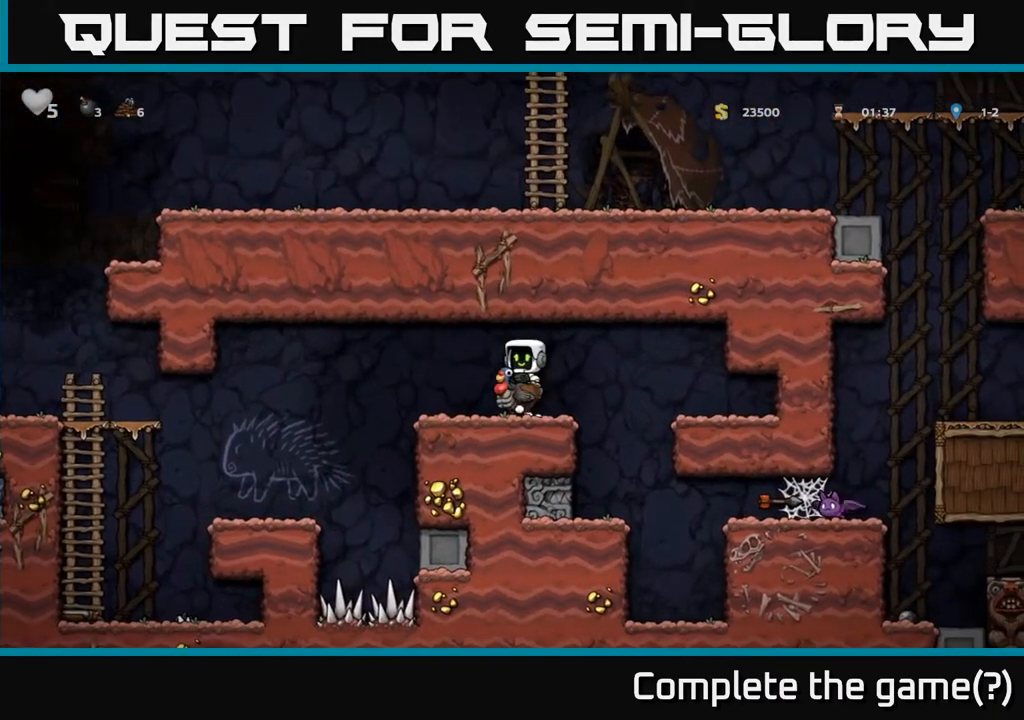
{"buttons": [], "left_stick": "center", "right_stick": "center", "events": [[450, "DPAD_LEFT", "up"]]}
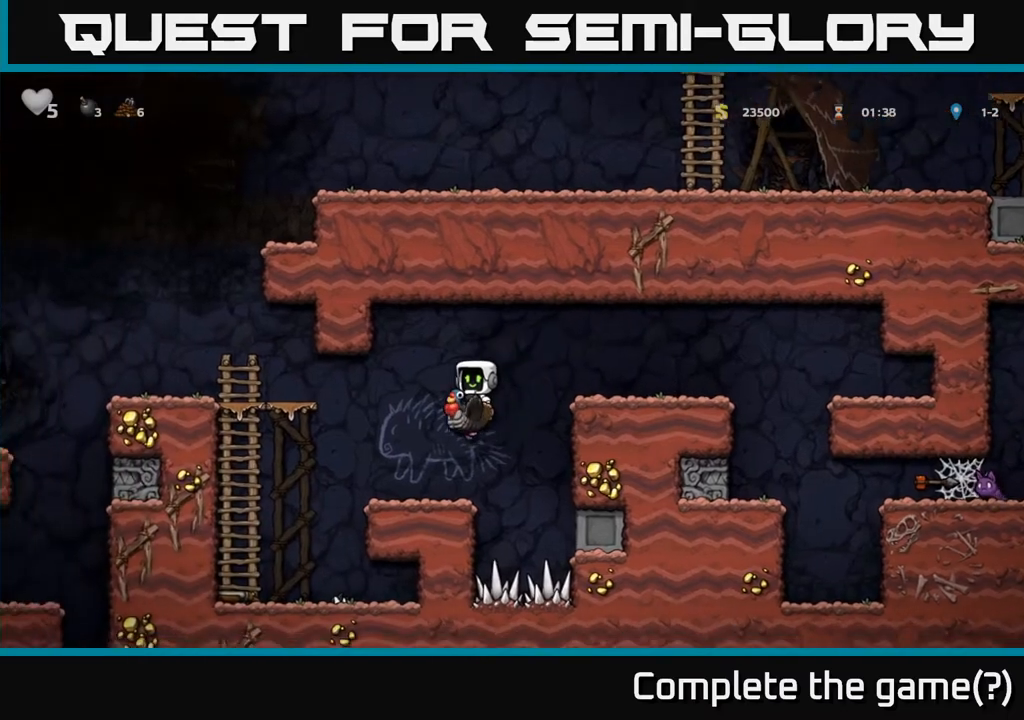
{"buttons": ["A", "DPAD_LEFT"], "left_stick": "center", "right_stick": "center", "events": [[67, "DPAD_LEFT", "down"], [217, "A", "down"], [333, "A", "up"], [400, "A", "down"]]}
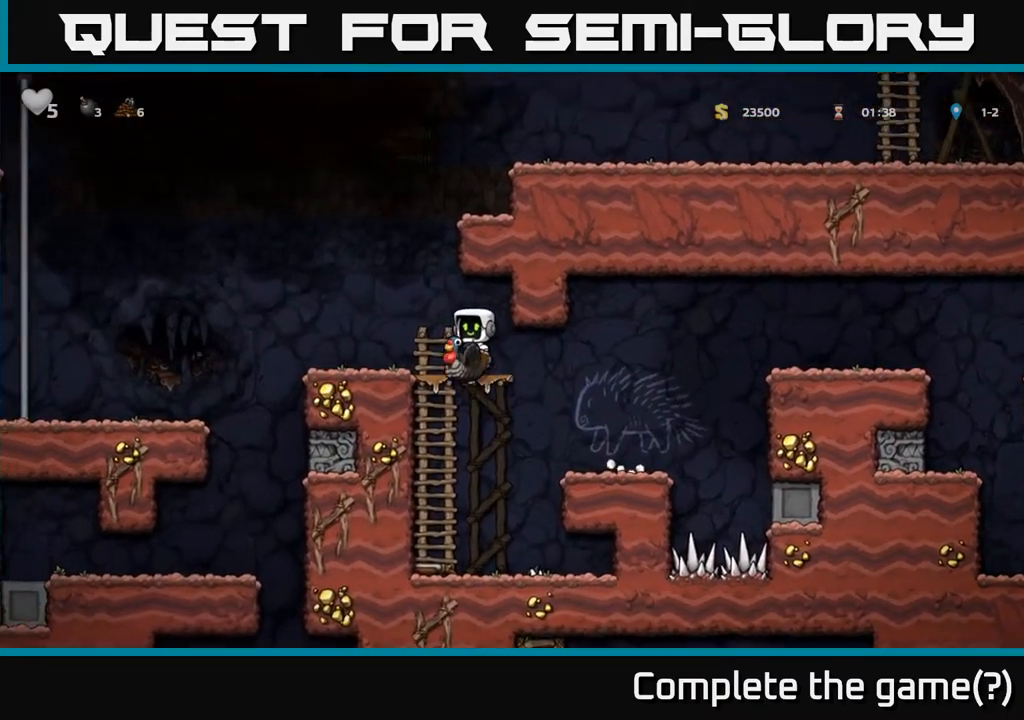
{"buttons": ["DPAD_LEFT"], "left_stick": "center", "right_stick": "center", "events": [[50, "A", "up"], [100, "DPAD_LEFT", "up"], [500, "DPAD_LEFT", "down"]]}
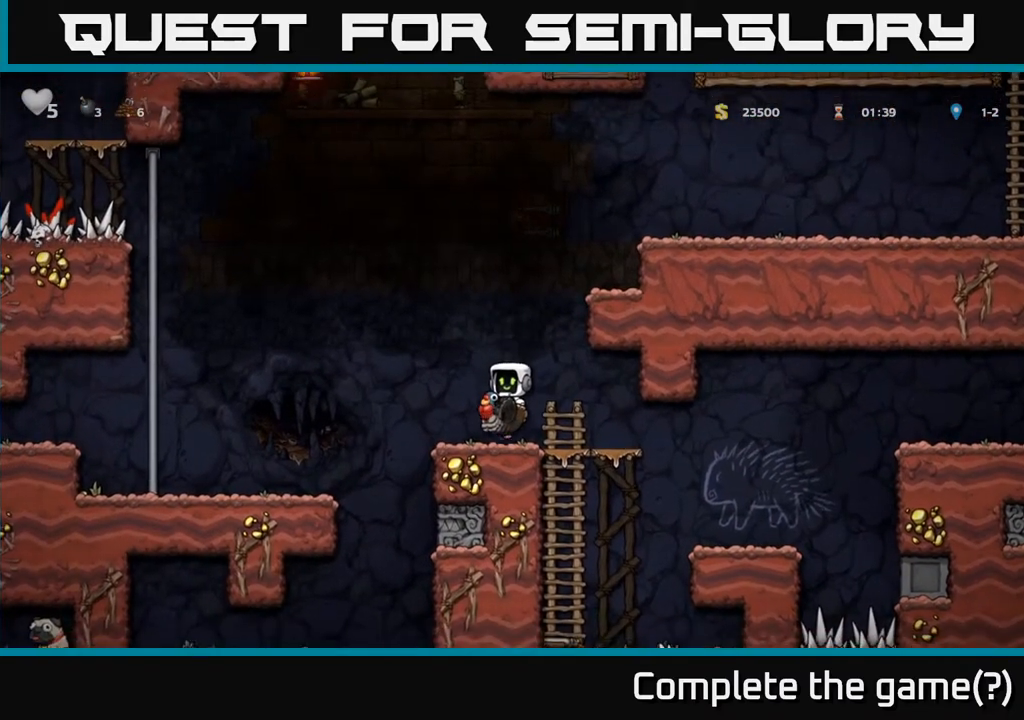
{"buttons": ["DPAD_LEFT"], "left_stick": "center", "right_stick": "center", "events": [[133, "A", "down"], [317, "A", "up"]]}
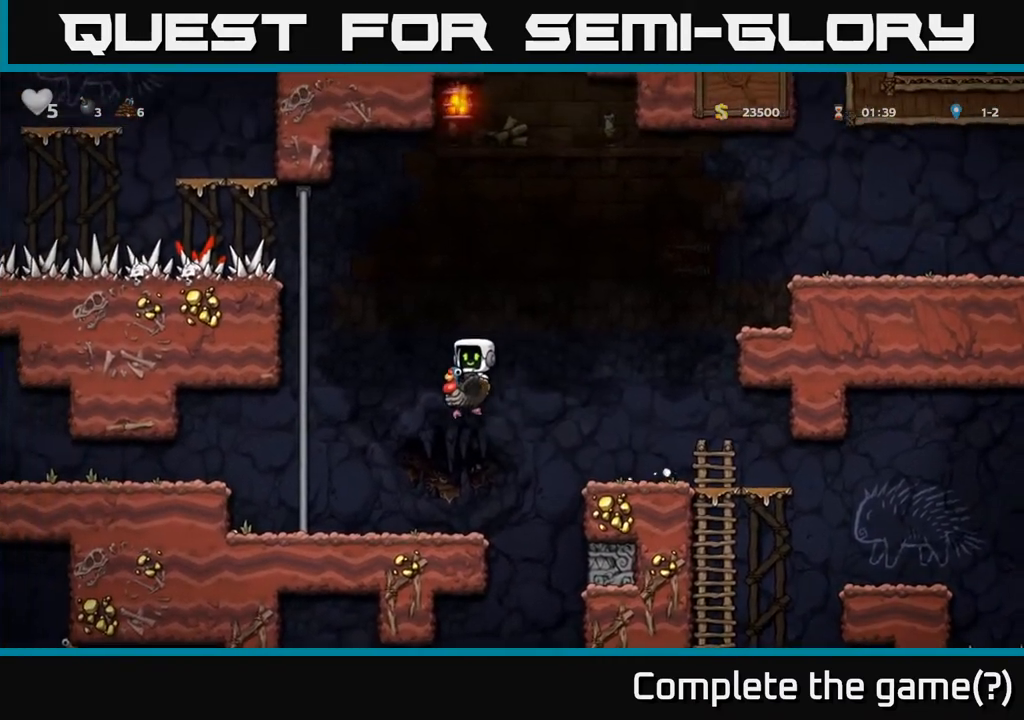
{"buttons": [], "left_stick": "center", "right_stick": "center", "events": [[167, "DPAD_LEFT", "up"]]}
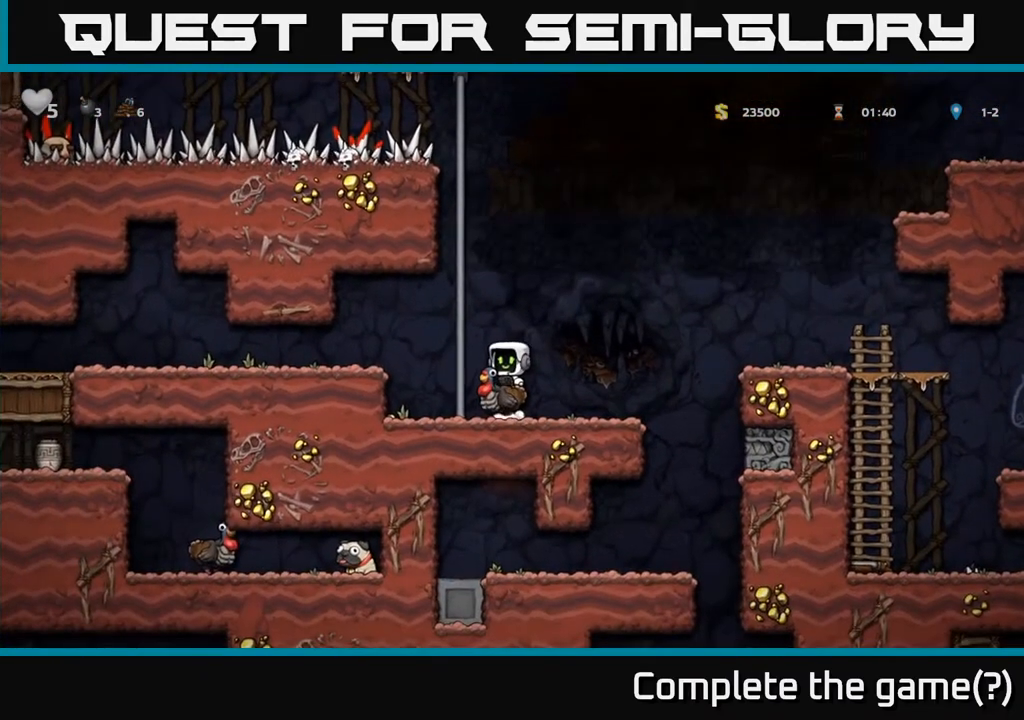
{"buttons": ["DPAD_LEFT"], "left_stick": "center", "right_stick": "center", "events": [[50, "DPAD_LEFT", "down"], [167, "A", "down"], [350, "A", "up"]]}
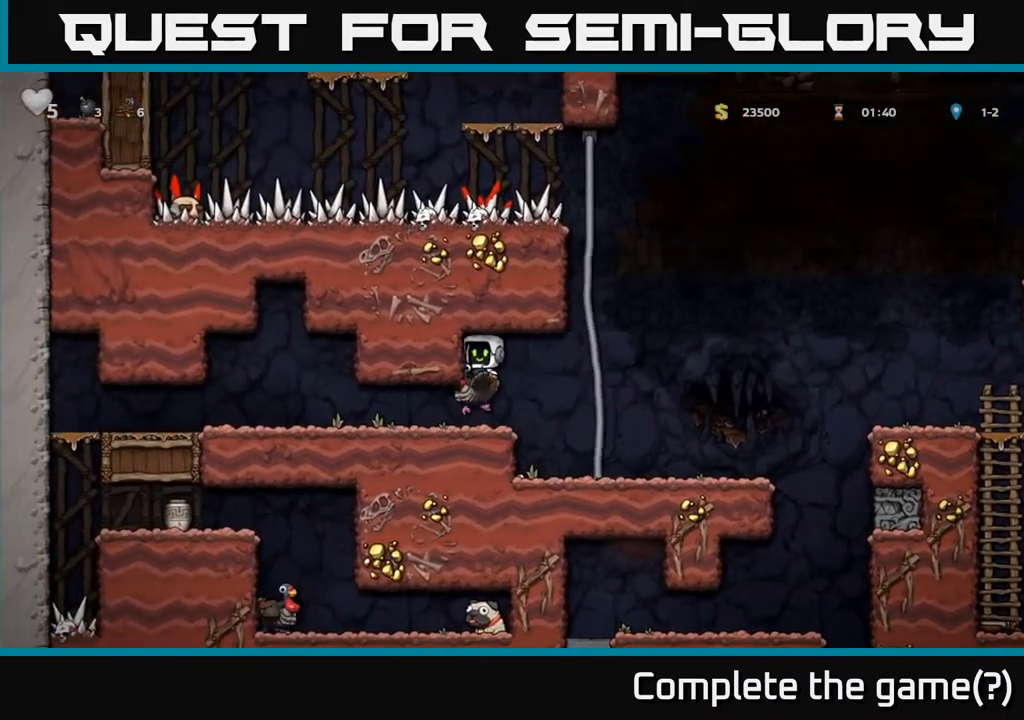
{"buttons": ["DPAD_RIGHT"], "left_stick": "center", "right_stick": "center", "events": [[150, "DPAD_LEFT", "up"], [217, "DPAD_RIGHT", "down"]]}
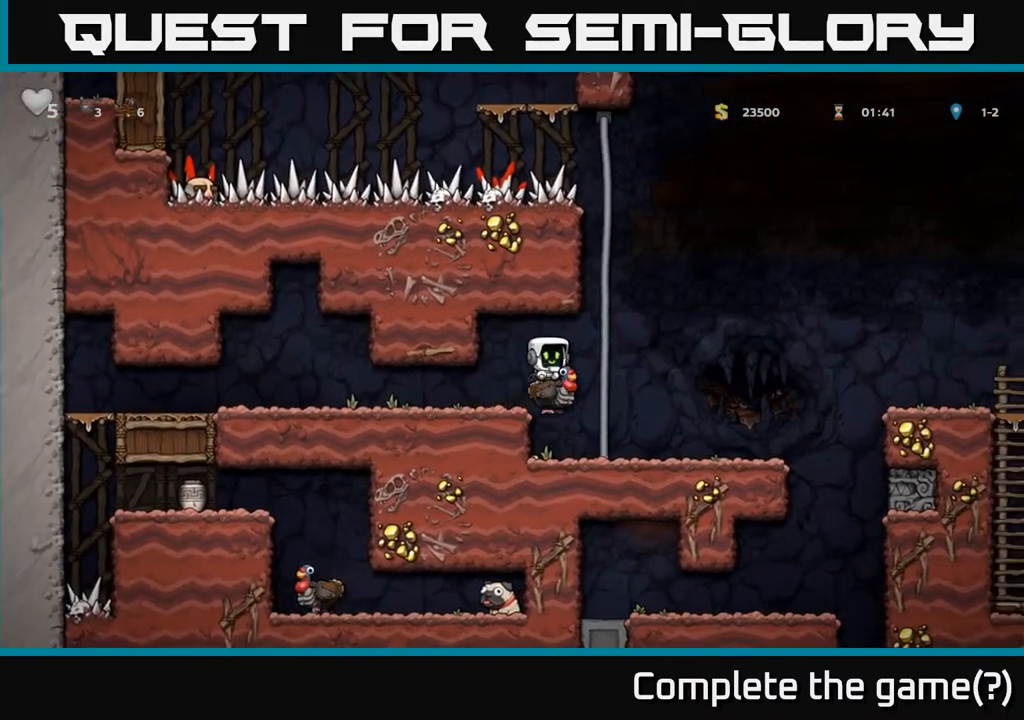
{"buttons": ["DPAD_DOWN"], "left_stick": "center", "right_stick": "center", "events": [[133, "DPAD_RIGHT", "up"], [233, "DPAD_DOWN", "down"]]}
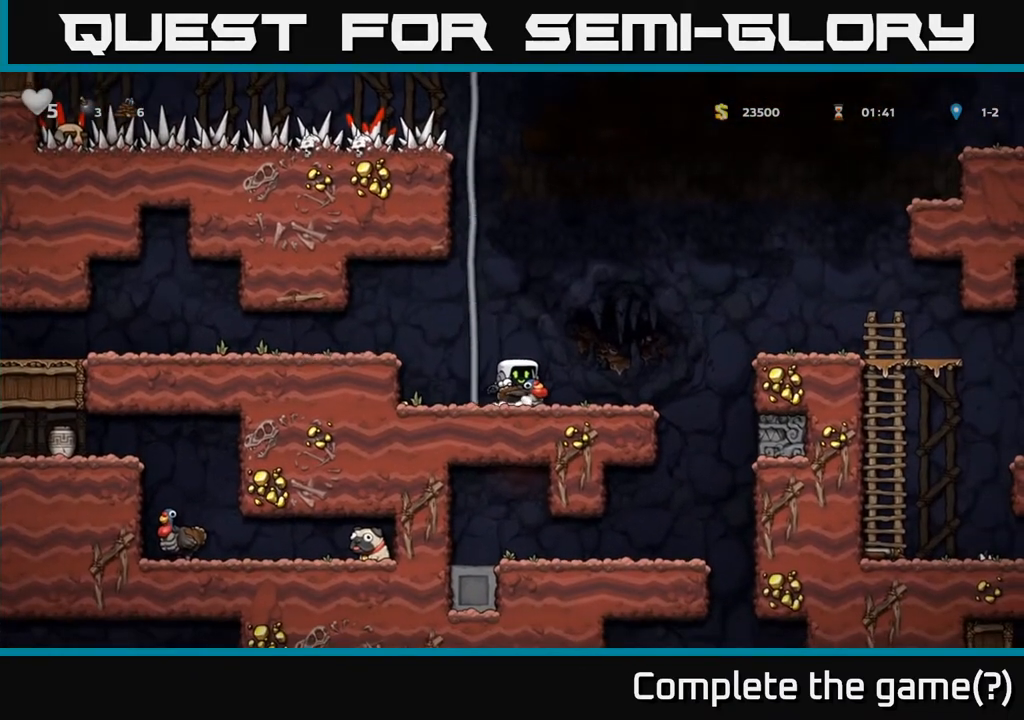
{"buttons": ["DPAD_DOWN"], "left_stick": "center", "right_stick": "center", "events": []}
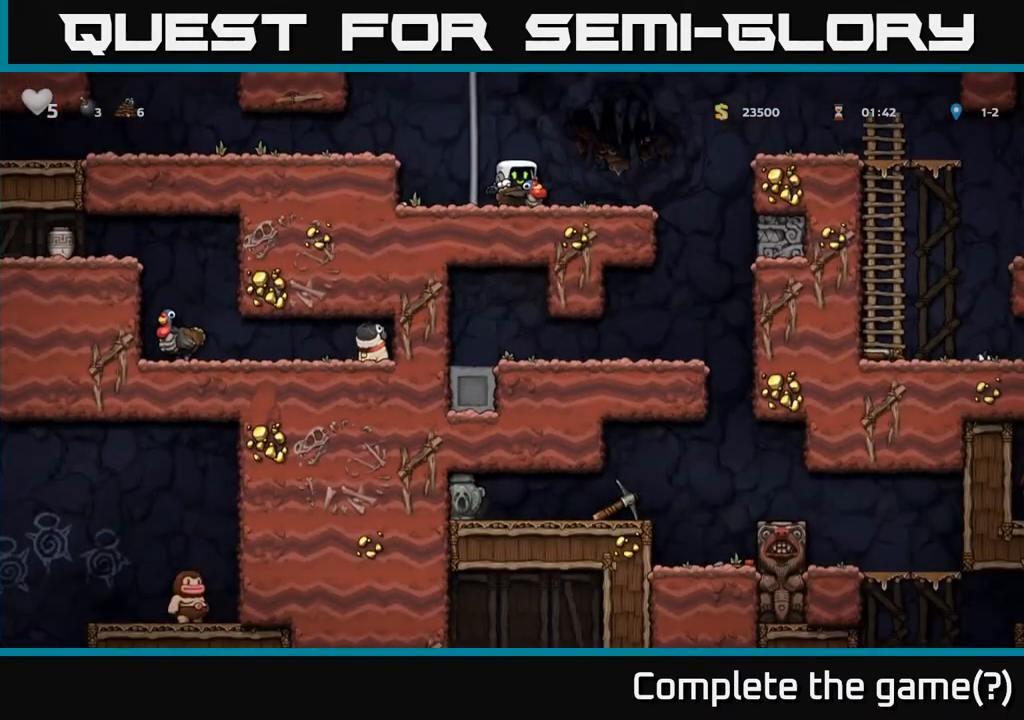
{"buttons": ["DPAD_DOWN"], "left_stick": "center", "right_stick": "center", "events": []}
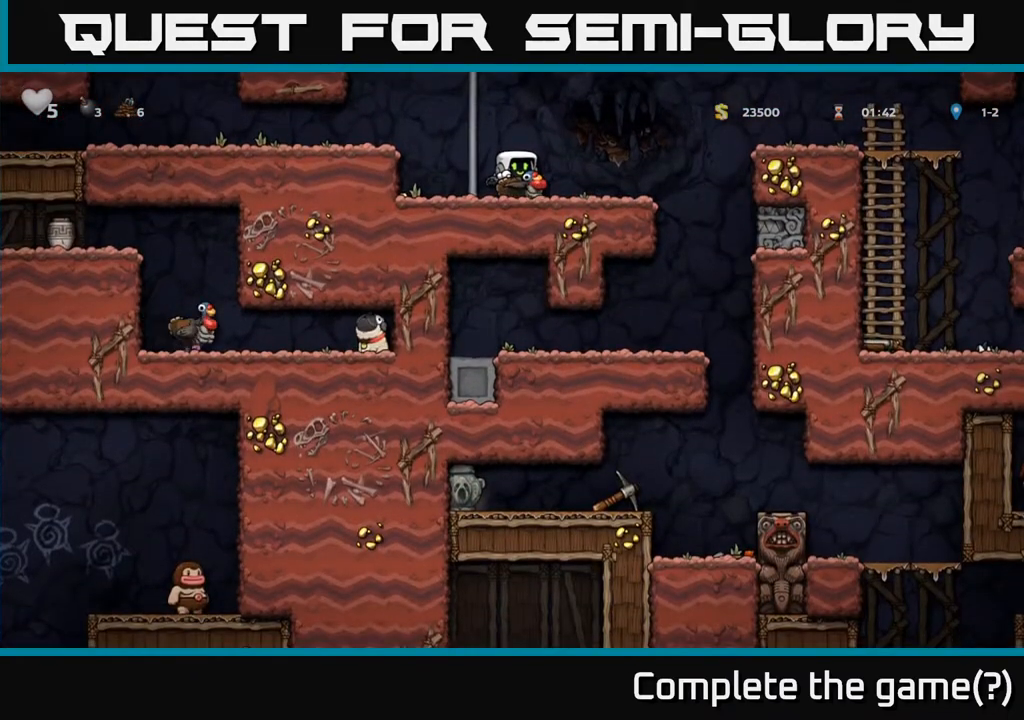
{"buttons": ["A", "DPAD_RIGHT"], "left_stick": "center", "right_stick": "center", "events": [[200, "DPAD_DOWN", "up"], [233, "DPAD_RIGHT", "down"], [317, "A", "down"], [400, "A", "up"], [467, "A", "down"]]}
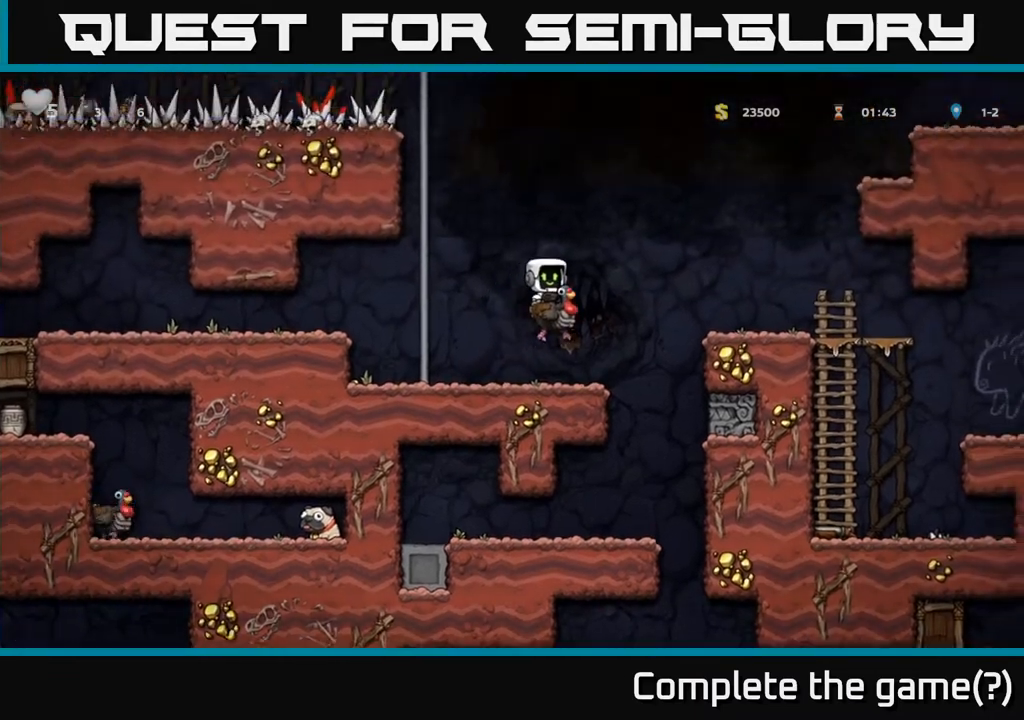
{"buttons": ["DPAD_DOWN"], "left_stick": "center", "right_stick": "center", "events": [[117, "A", "up"], [483, "DPAD_DOWN", "down"], [483, "DPAD_RIGHT", "up"]]}
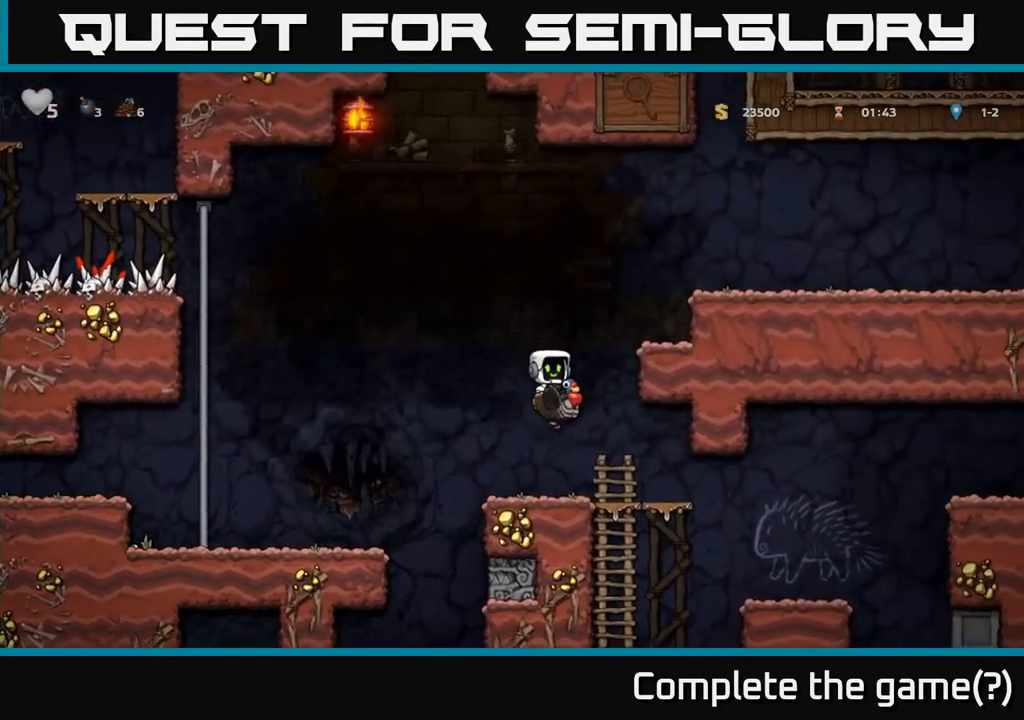
{"buttons": ["DPAD_DOWN"], "left_stick": "center", "right_stick": "center", "events": []}
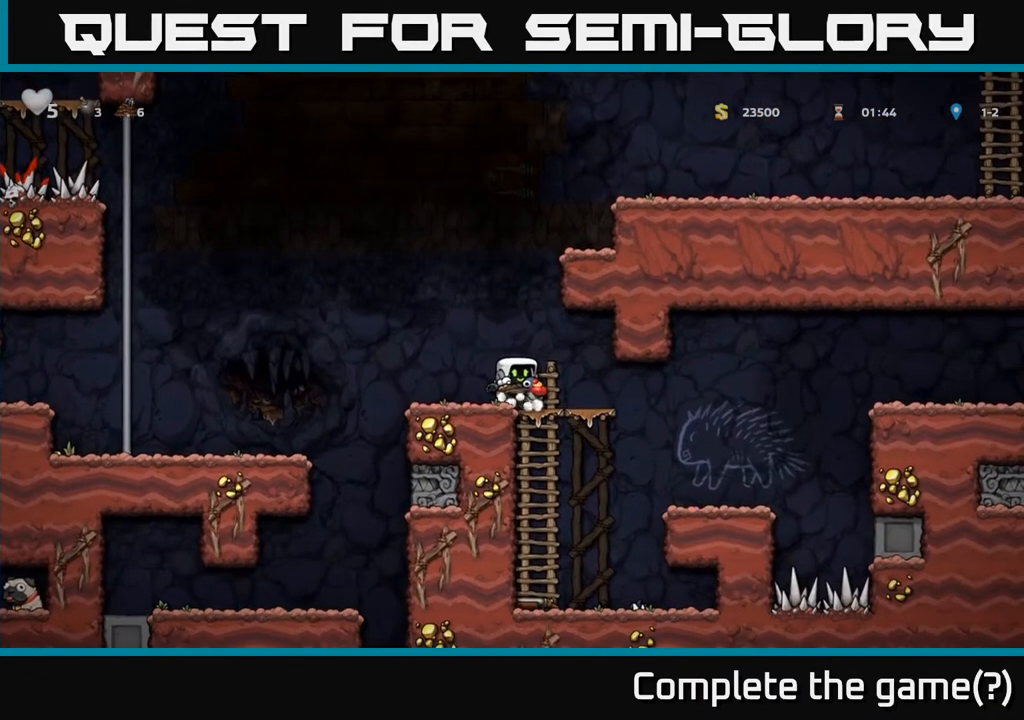
{"buttons": ["DPAD_LEFT"], "left_stick": "center", "right_stick": "center", "events": [[33, "DPAD_DOWN", "up"], [367, "DPAD_LEFT", "down"]]}
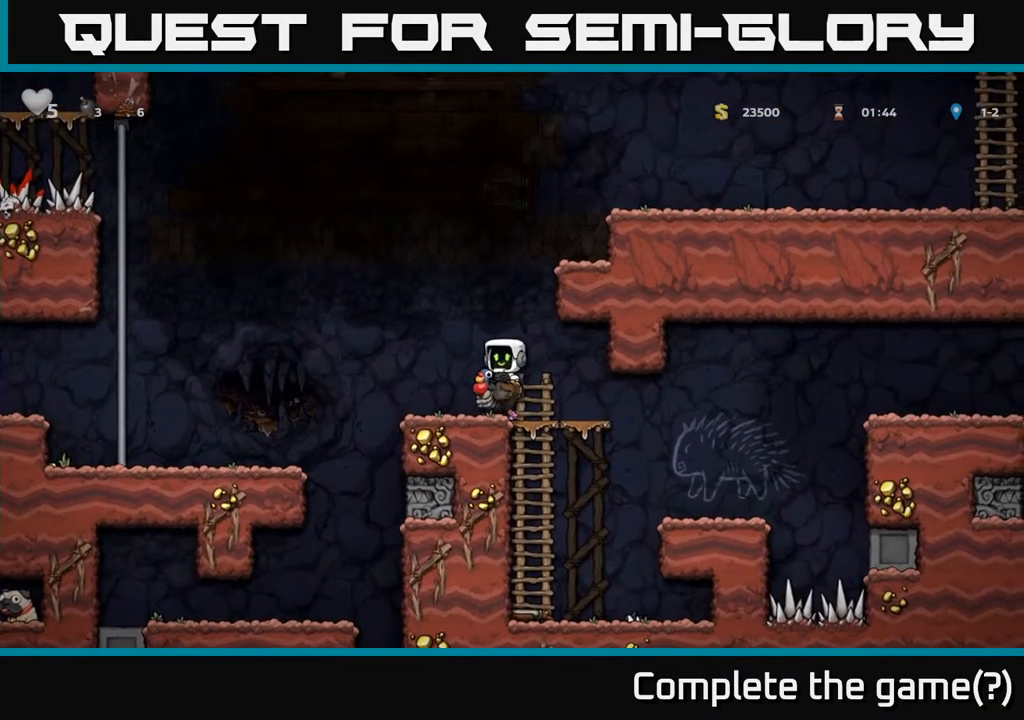
{"buttons": ["DPAD_LEFT"], "left_stick": "center", "right_stick": "center", "events": []}
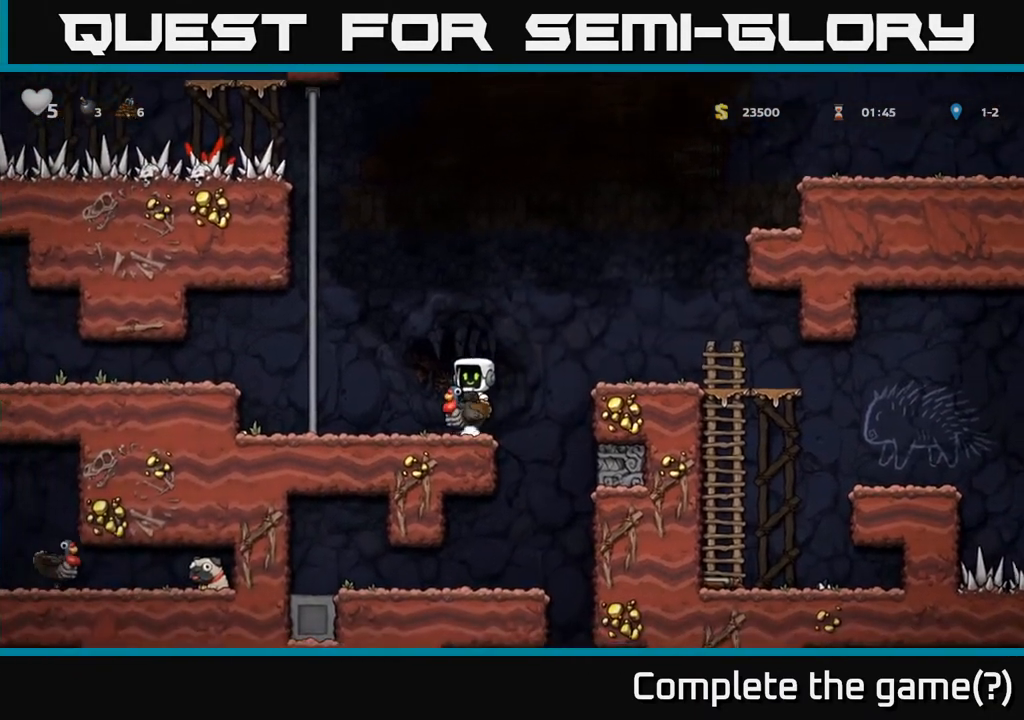
{"buttons": ["A", "DPAD_RIGHT"], "left_stick": "center", "right_stick": "center", "events": [[50, "DPAD_DOWN", "down"], [50, "DPAD_LEFT", "up"], [150, "A", "down"], [250, "A", "up"], [317, "DPAD_DOWN", "up"], [400, "DPAD_RIGHT", "down"], [483, "A", "down"]]}
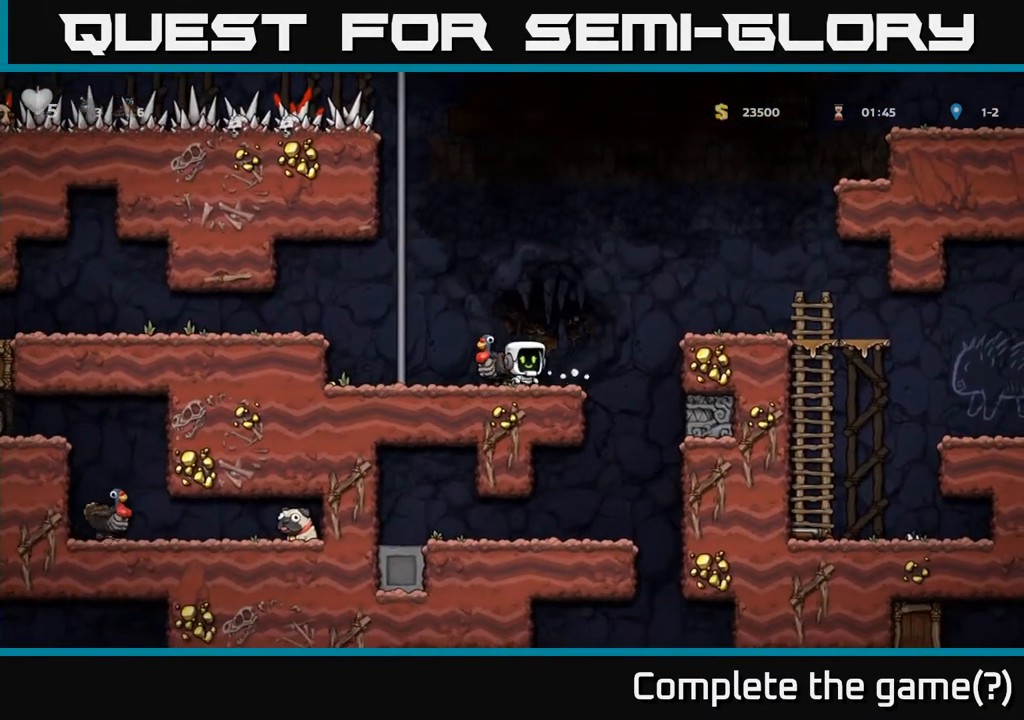
{"buttons": ["DPAD_RIGHT"], "left_stick": "center", "right_stick": "center", "events": [[250, "A", "up"]]}
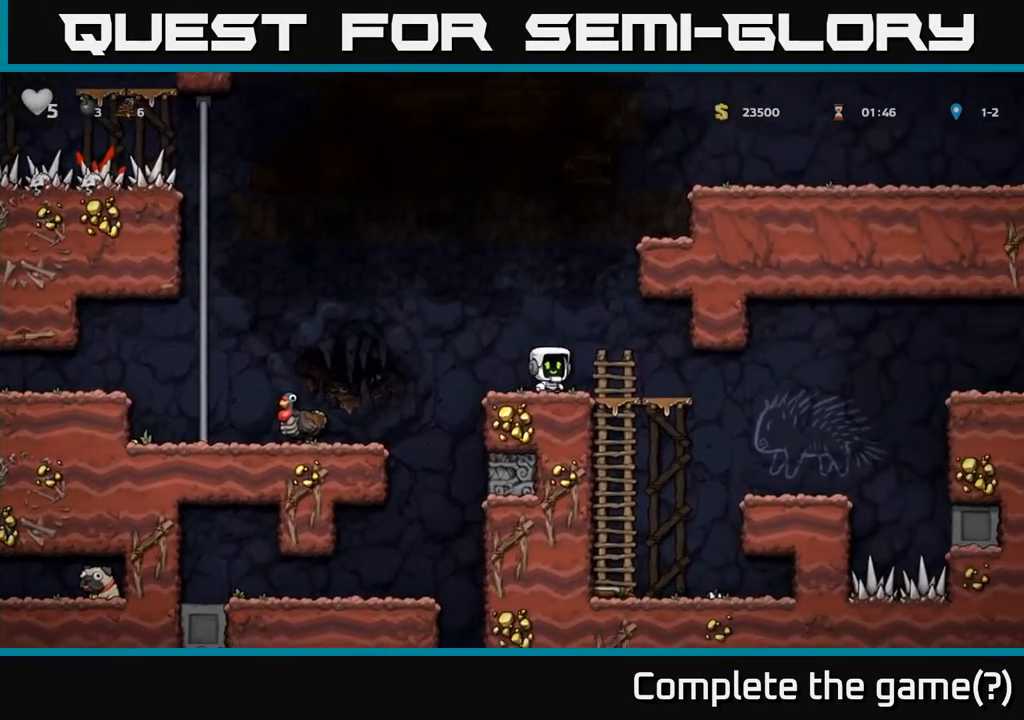
{"buttons": ["DPAD_DOWN"], "left_stick": "center", "right_stick": "center", "events": [[67, "DPAD_DOWN", "down"], [83, "DPAD_RIGHT", "up"], [133, "A", "down"], [250, "A", "up"], [267, "DPAD_DOWN", "up"], [467, "DPAD_DOWN", "down"]]}
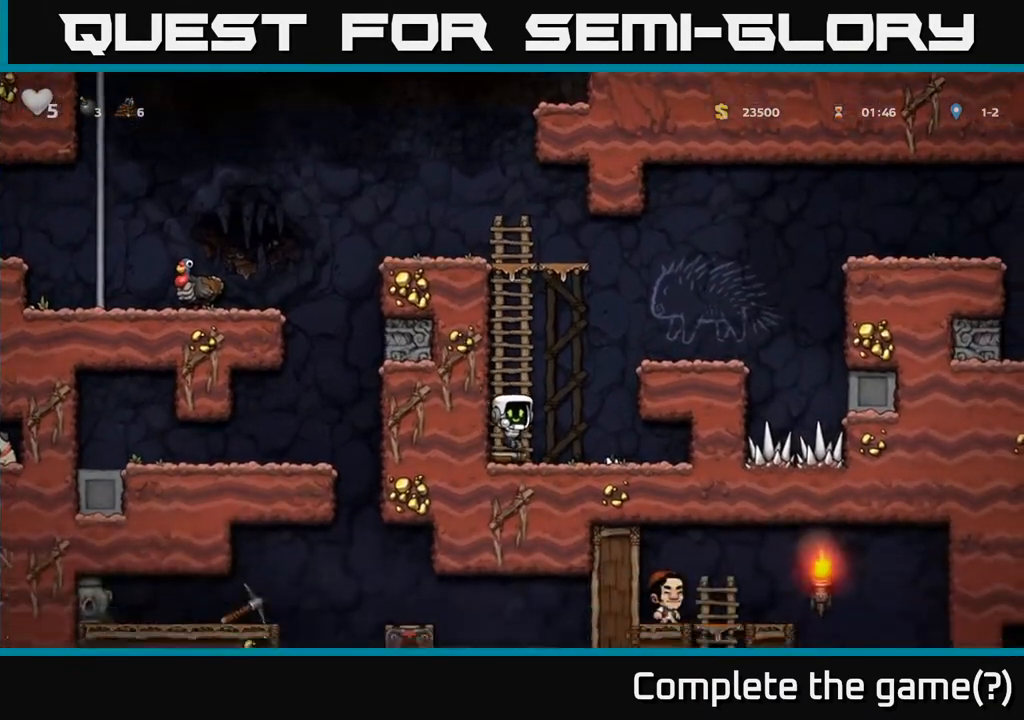
{"buttons": ["DPAD_UP"], "left_stick": "center", "right_stick": "center", "events": [[83, "X", "down"], [217, "DPAD_DOWN", "up"], [233, "A", "down"], [250, "X", "up"], [300, "DPAD_UP", "down"], [400, "A", "up"]]}
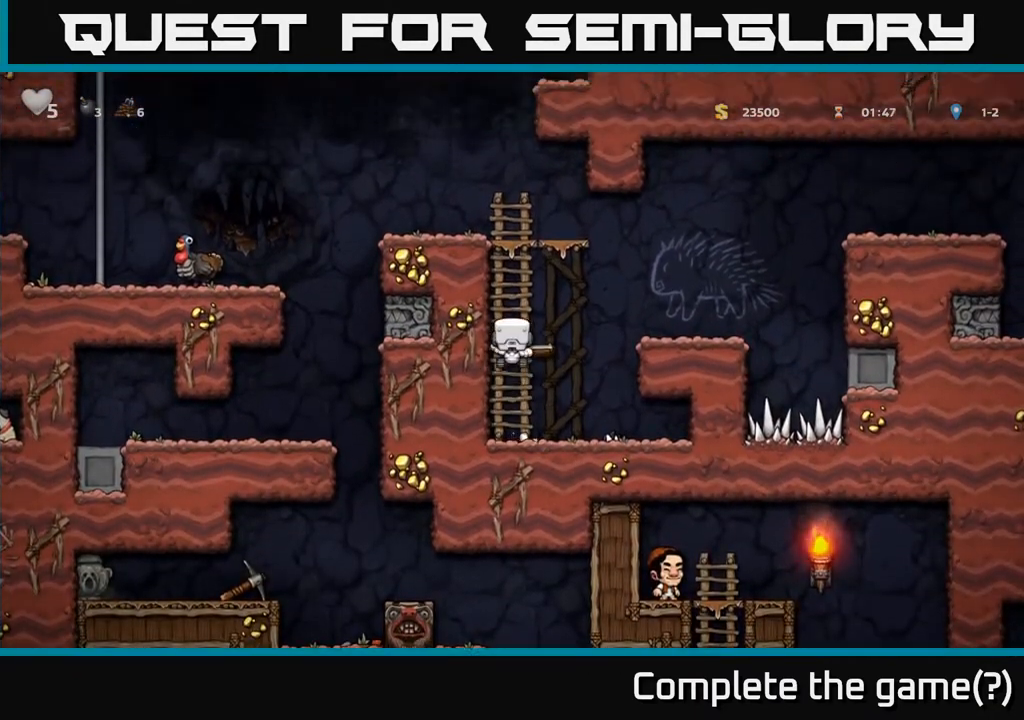
{"buttons": ["A", "DPAD_UP"], "left_stick": "center", "right_stick": "center", "events": [[367, "A", "down"]]}
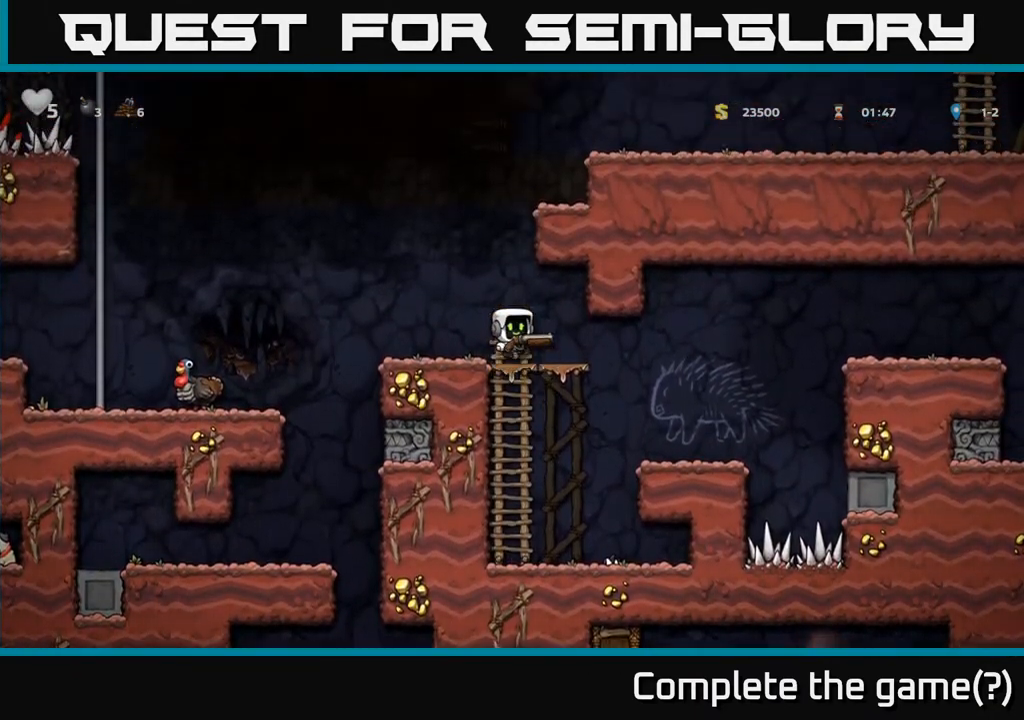
{"buttons": ["A", "DPAD_LEFT"], "left_stick": "center", "right_stick": "center", "events": [[17, "A", "up"], [17, "DPAD_LEFT", "down"], [67, "DPAD_UP", "up"], [167, "DPAD_LEFT", "up"], [317, "DPAD_LEFT", "down"], [383, "A", "down"]]}
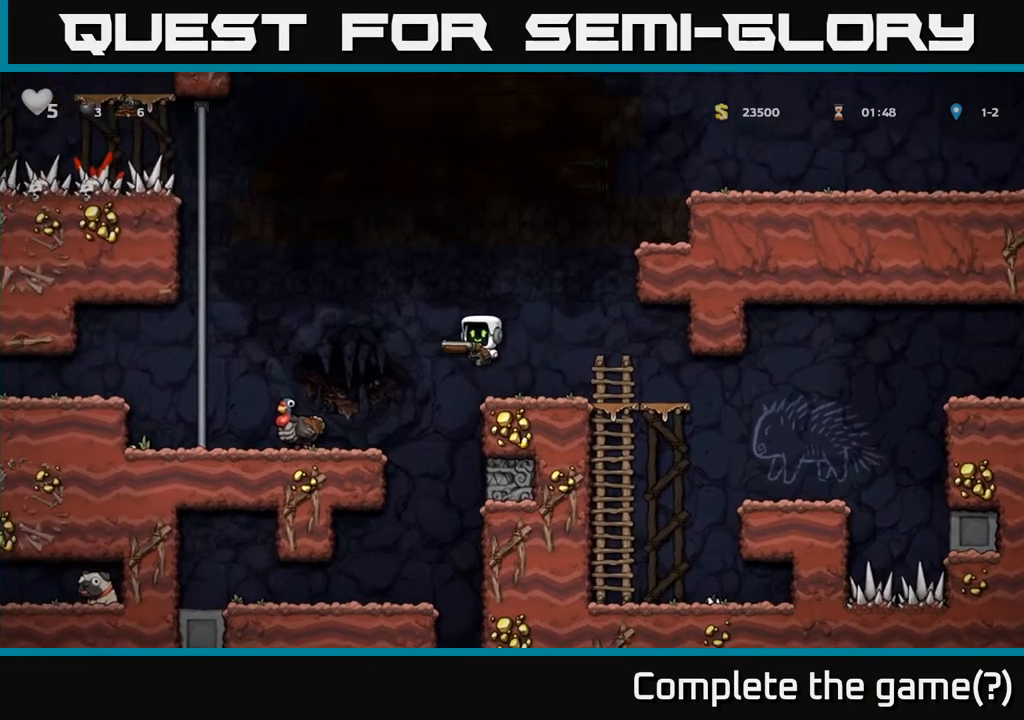
{"buttons": [], "left_stick": "center", "right_stick": "center", "events": [[17, "A", "up"], [350, "DPAD_LEFT", "up"]]}